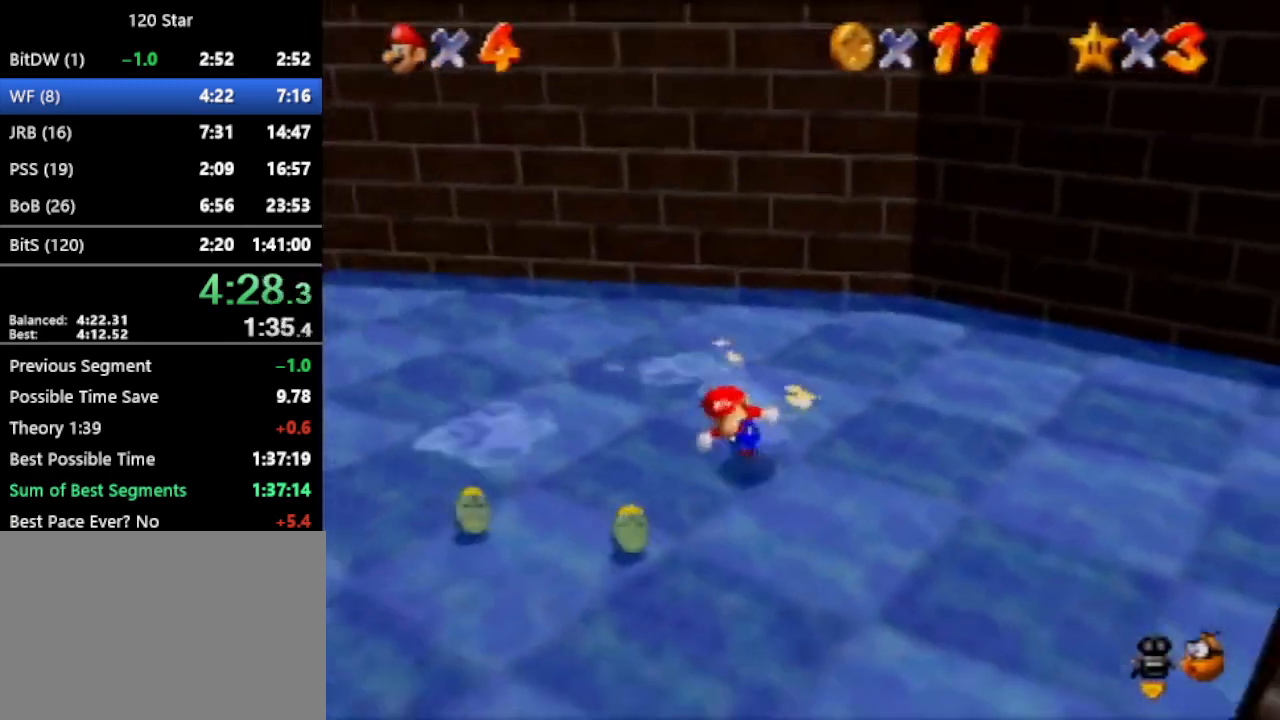
Gameplay with a controller (Nintendo layout); each line is a JSON object with the inputs held at the frame after it. "events" lists button and stick changes between this image and that frame as [ms after this image, input, new state], when the widget could be followed in between. Not read: L3 R3 Z.
{"buttons": [], "left_stick": "up-left", "events": [[266, "left_stick", "up-left"]]}
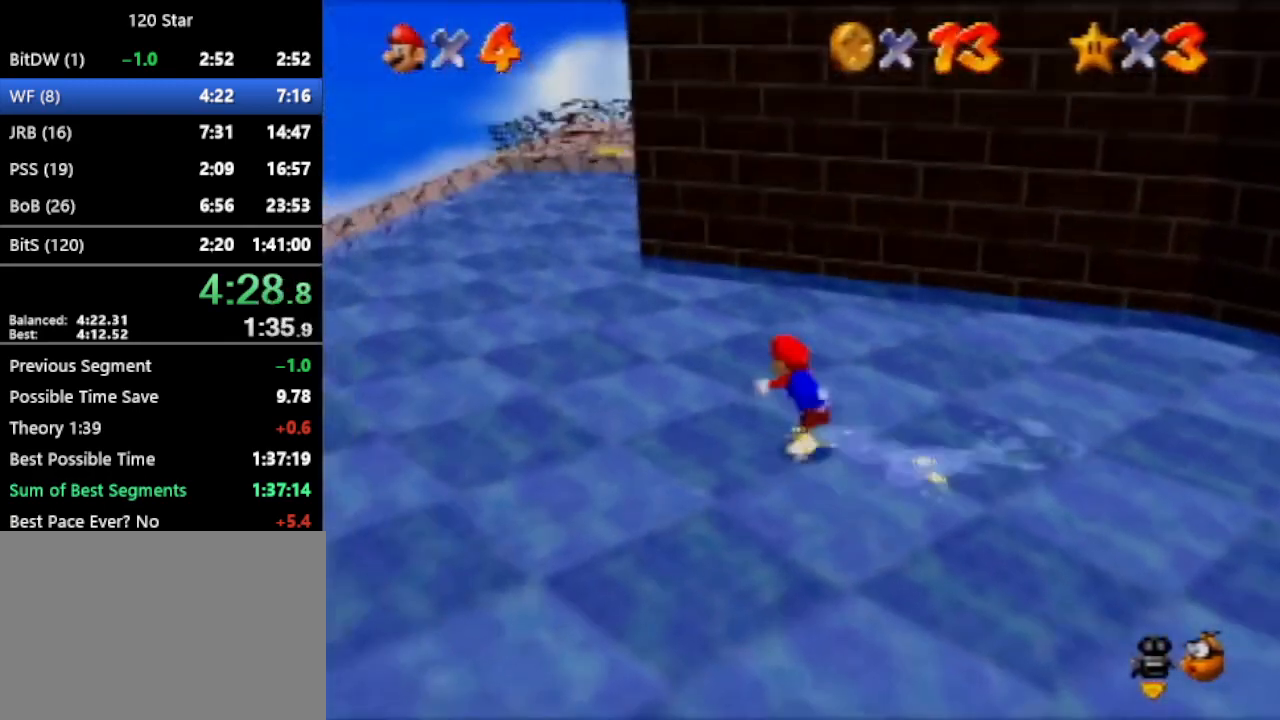
{"buttons": ["C_LEFT"], "left_stick": "left", "events": [[334, "A", "down"], [334, "C_LEFT", "down"], [367, "C_DOWN", "down"], [400, "A", "up"], [434, "C_DOWN", "up"], [467, "left_stick", "left"]]}
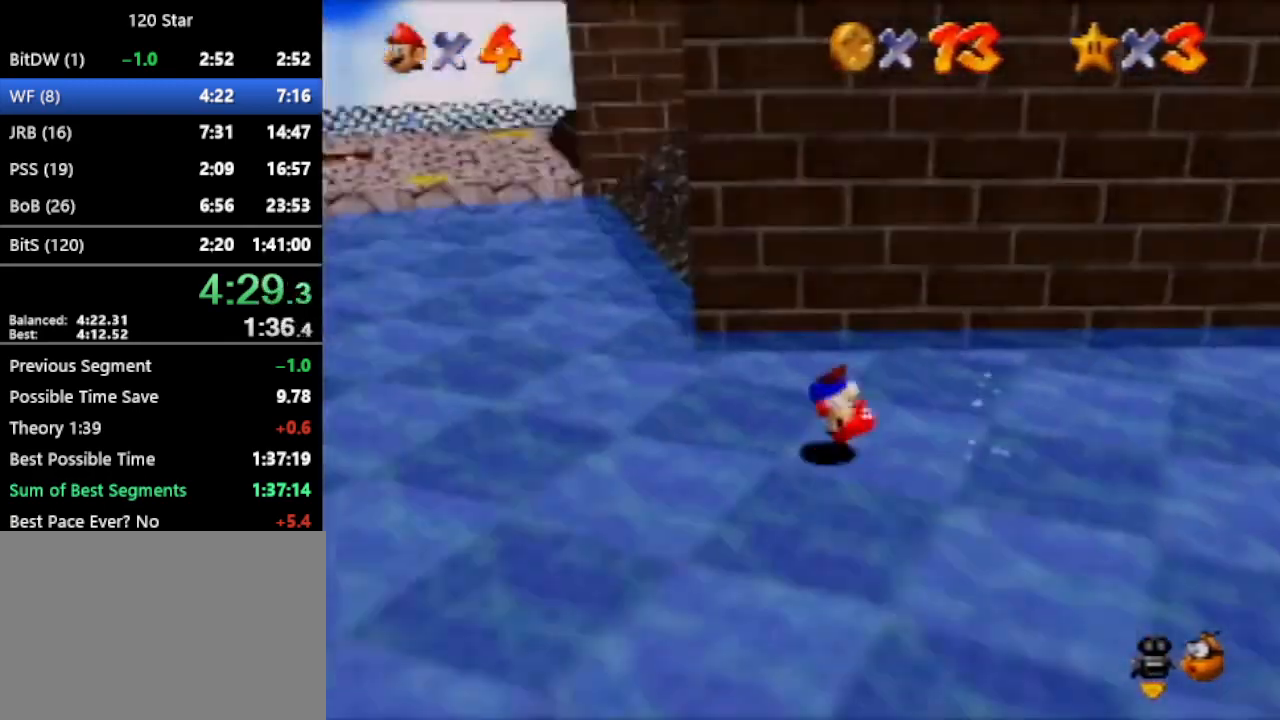
{"buttons": [], "left_stick": "up", "events": [[33, "C_LEFT", "up"], [233, "left_stick", "up-left"], [367, "left_stick", "up"]]}
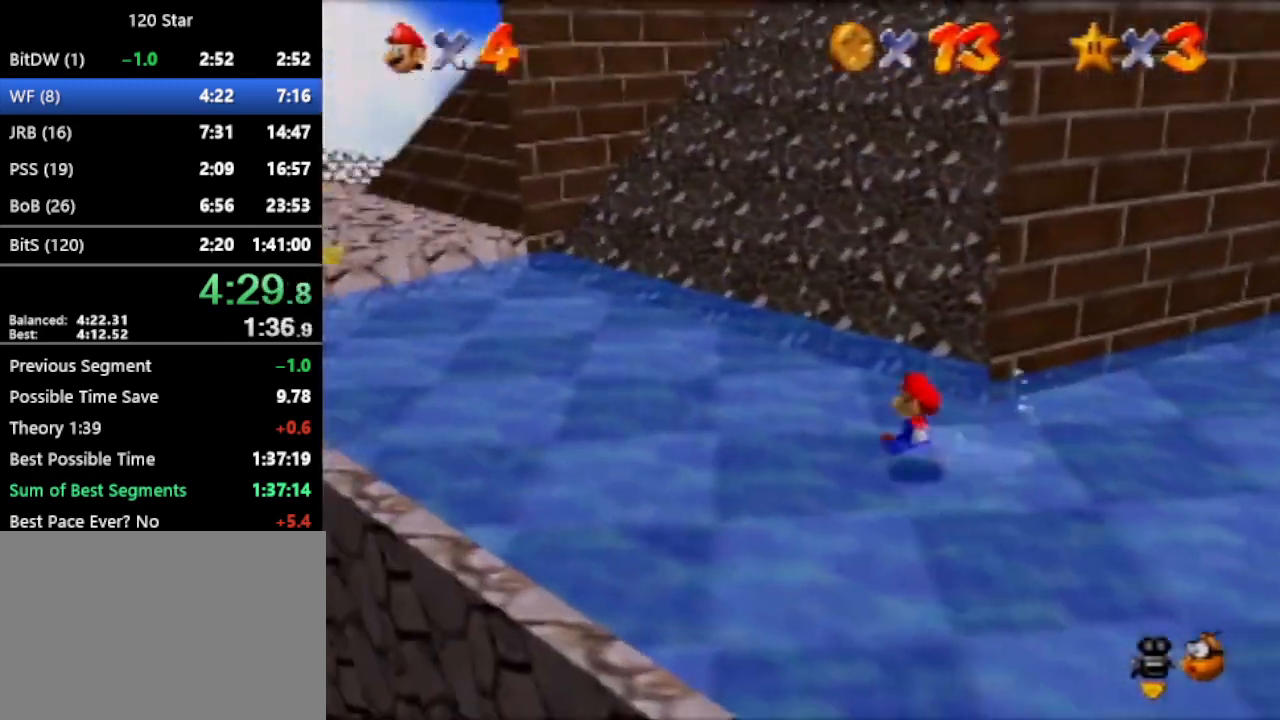
{"buttons": [], "left_stick": "up-right", "events": [[167, "A", "down"], [300, "A", "up"], [501, "left_stick", "up-right"]]}
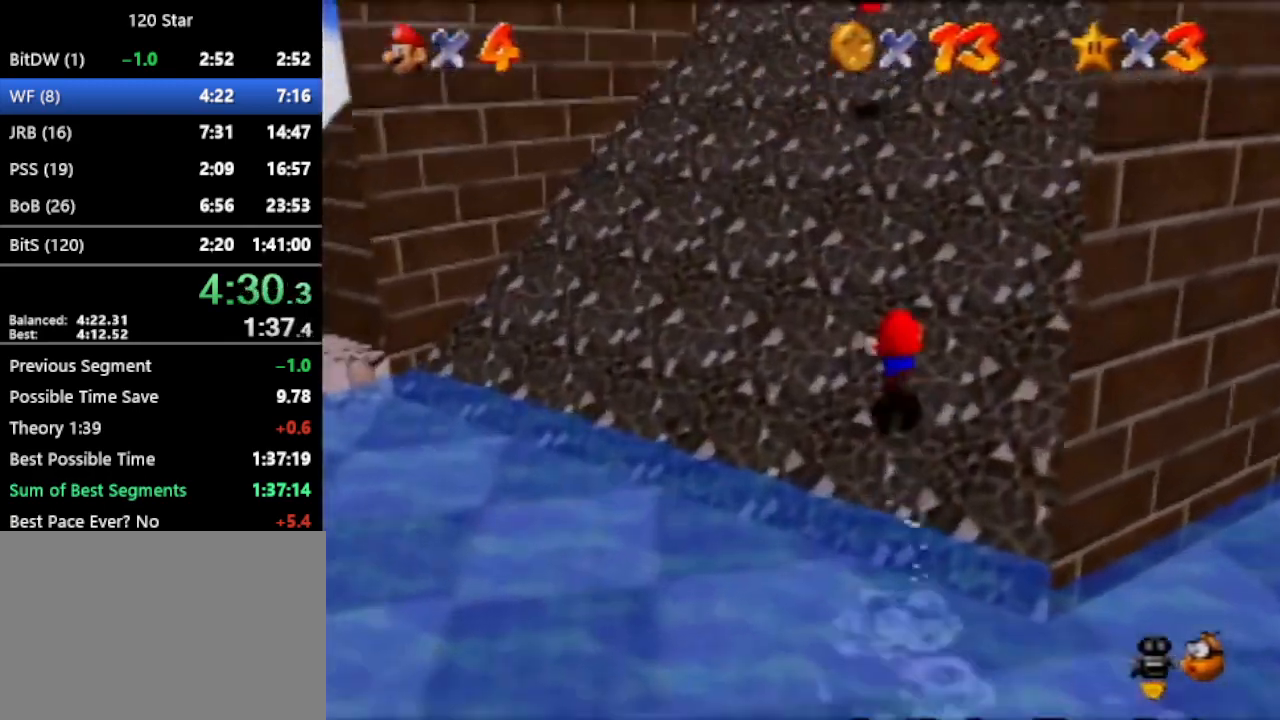
{"buttons": [], "left_stick": "up-left", "events": [[100, "A", "down"], [300, "A", "up"], [500, "left_stick", "up-left"]]}
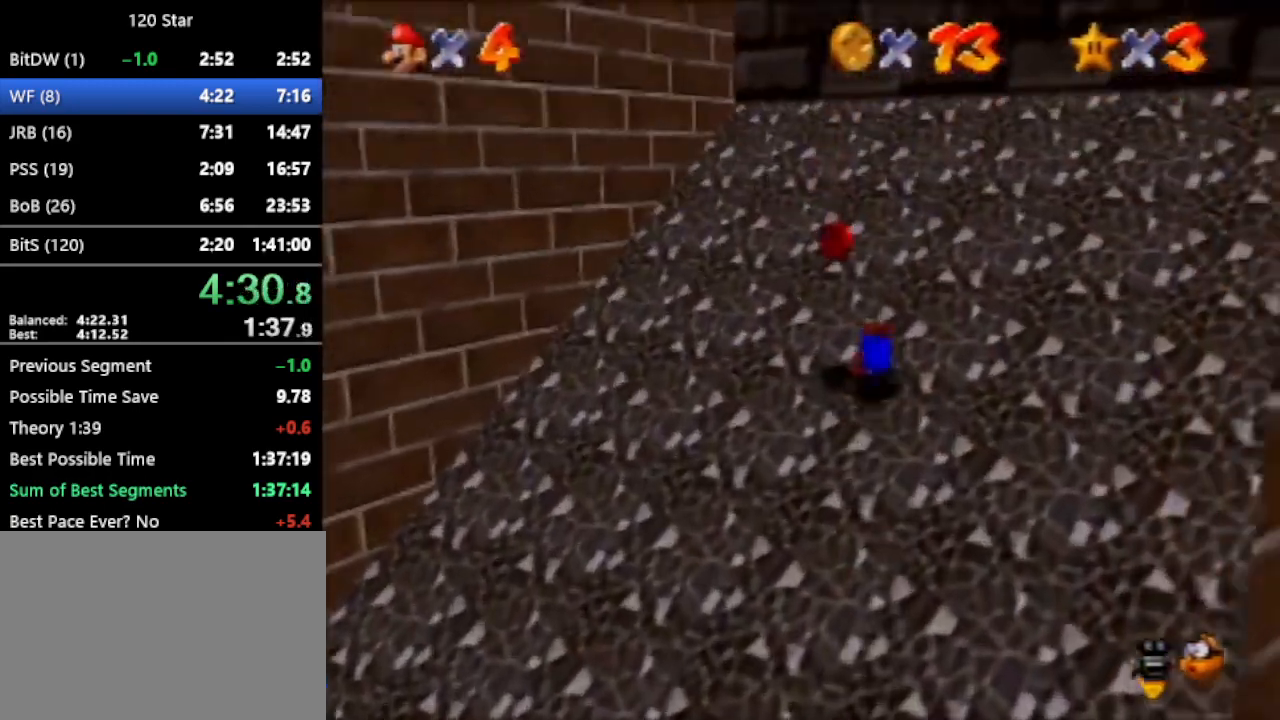
{"buttons": [], "left_stick": "down", "events": [[100, "left_stick", "left"], [234, "left_stick", "down-left"], [400, "left_stick", "down"]]}
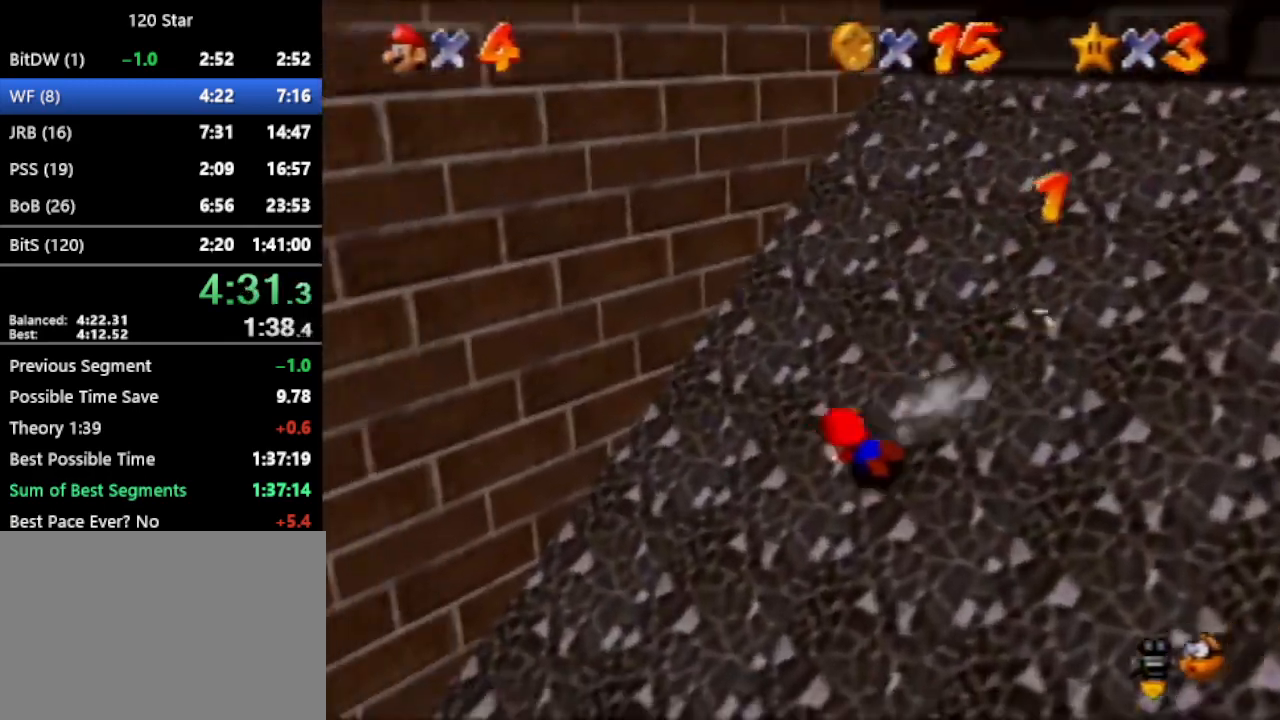
{"buttons": [], "left_stick": "down", "events": []}
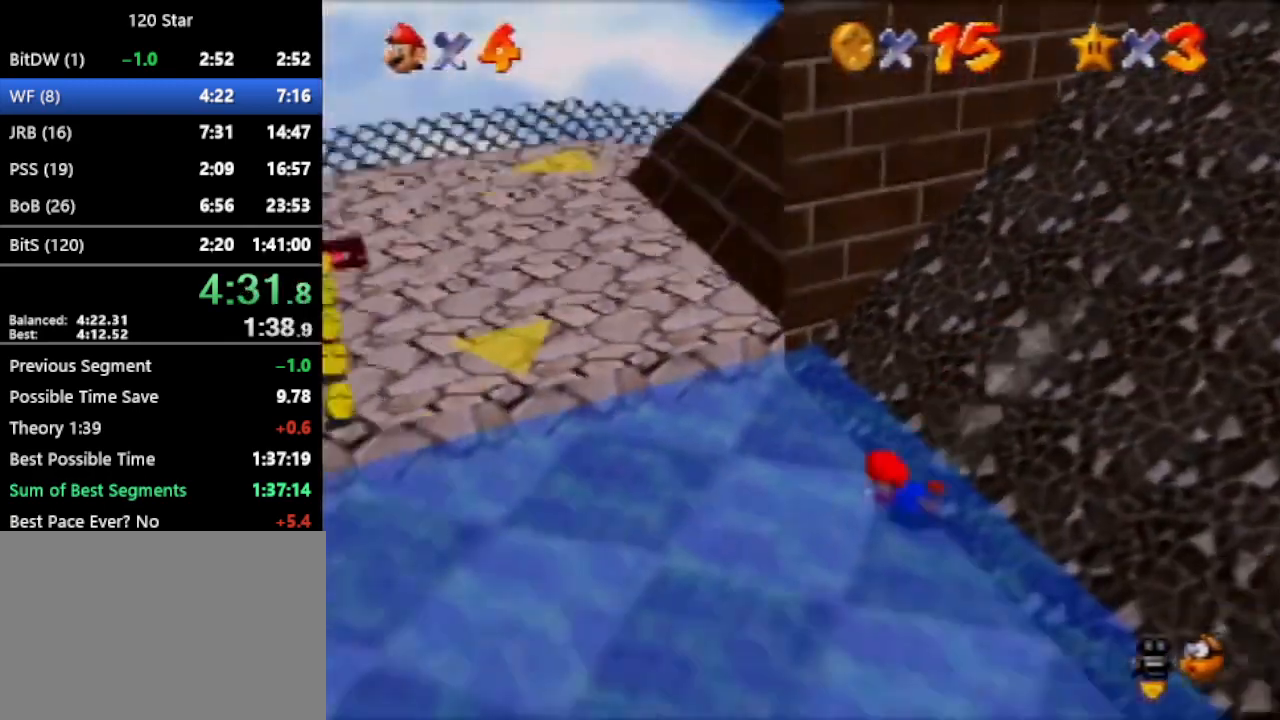
{"buttons": [], "left_stick": "left", "events": [[67, "left_stick", "down-left"], [134, "A", "down"], [234, "A", "up"], [234, "left_stick", "left"]]}
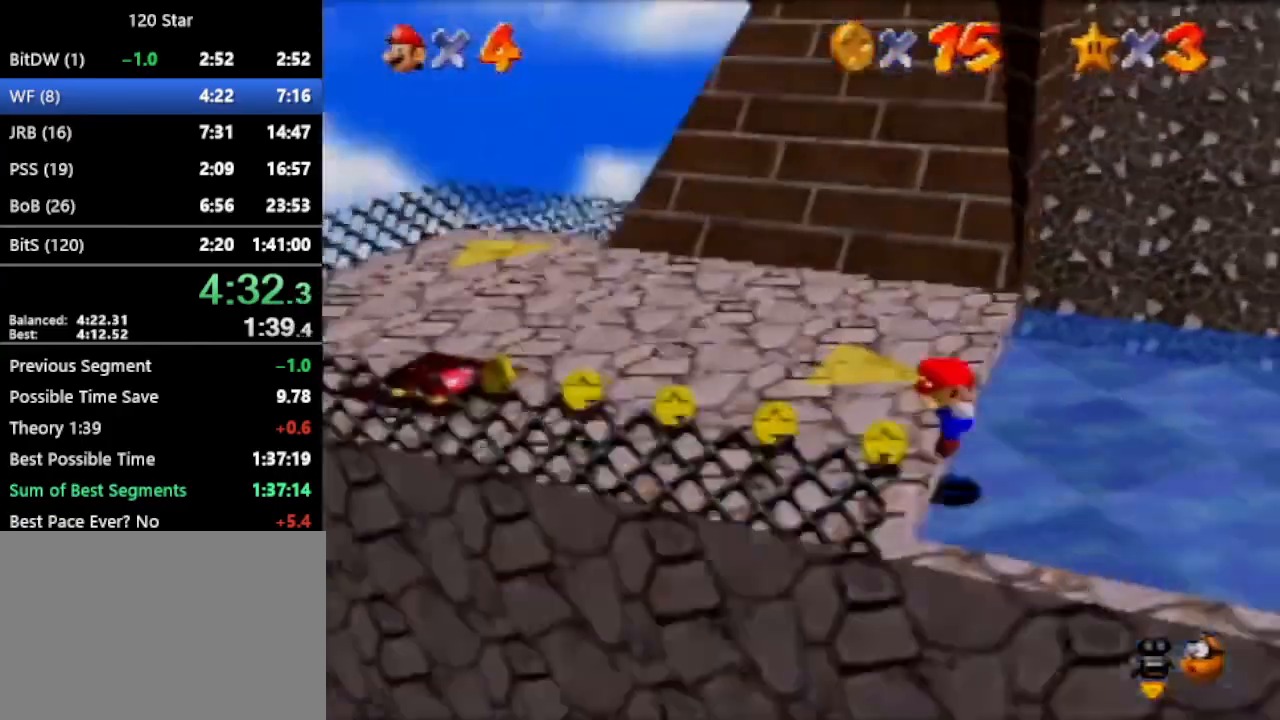
{"buttons": [], "left_stick": "up-left", "events": [[467, "left_stick", "up-left"]]}
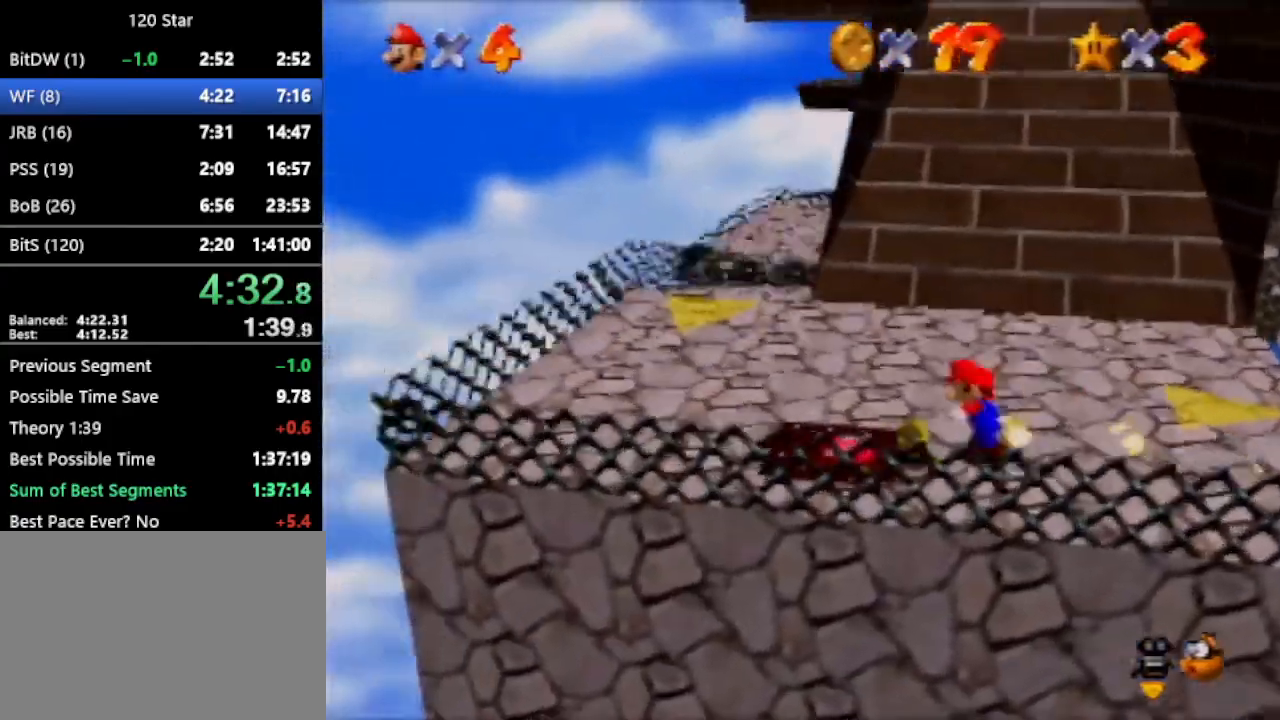
{"buttons": ["A"], "left_stick": "up-left", "events": [[33, "left_stick", "up"], [200, "left_stick", "up-left"], [501, "A", "down"]]}
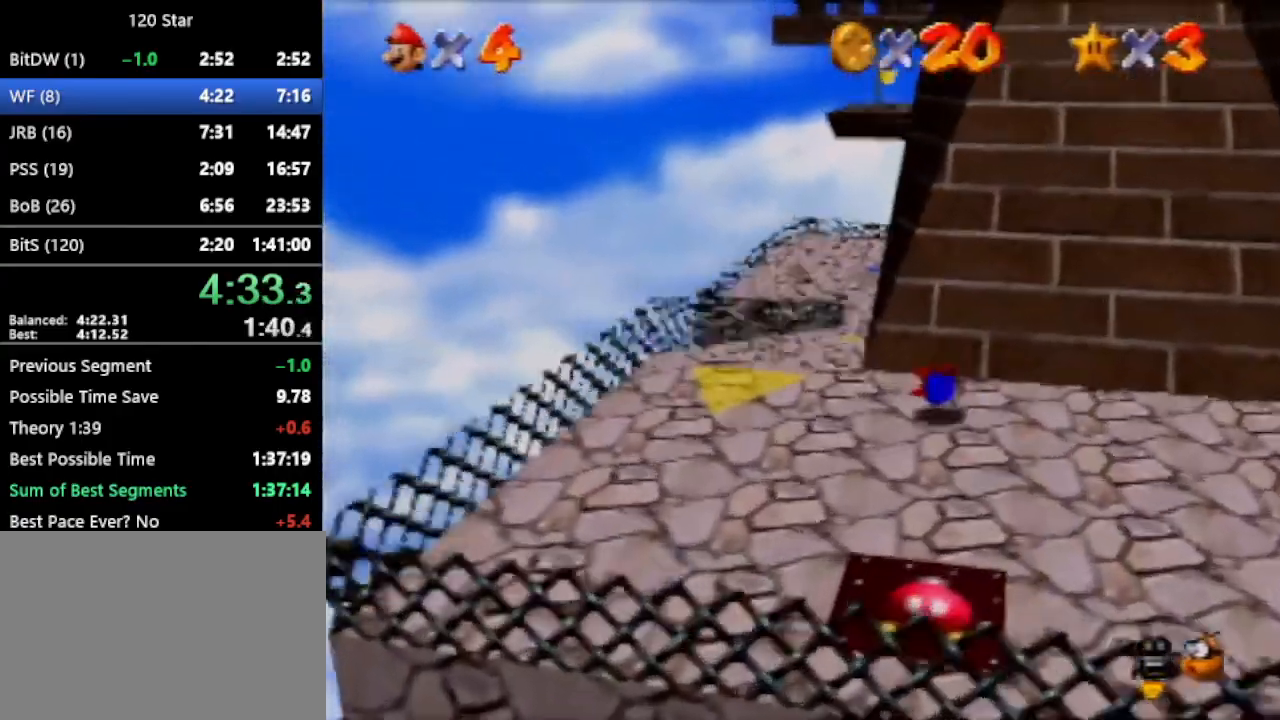
{"buttons": [], "left_stick": "up", "events": [[33, "left_stick", "up"], [66, "A", "up"], [300, "A", "down"], [433, "A", "up"]]}
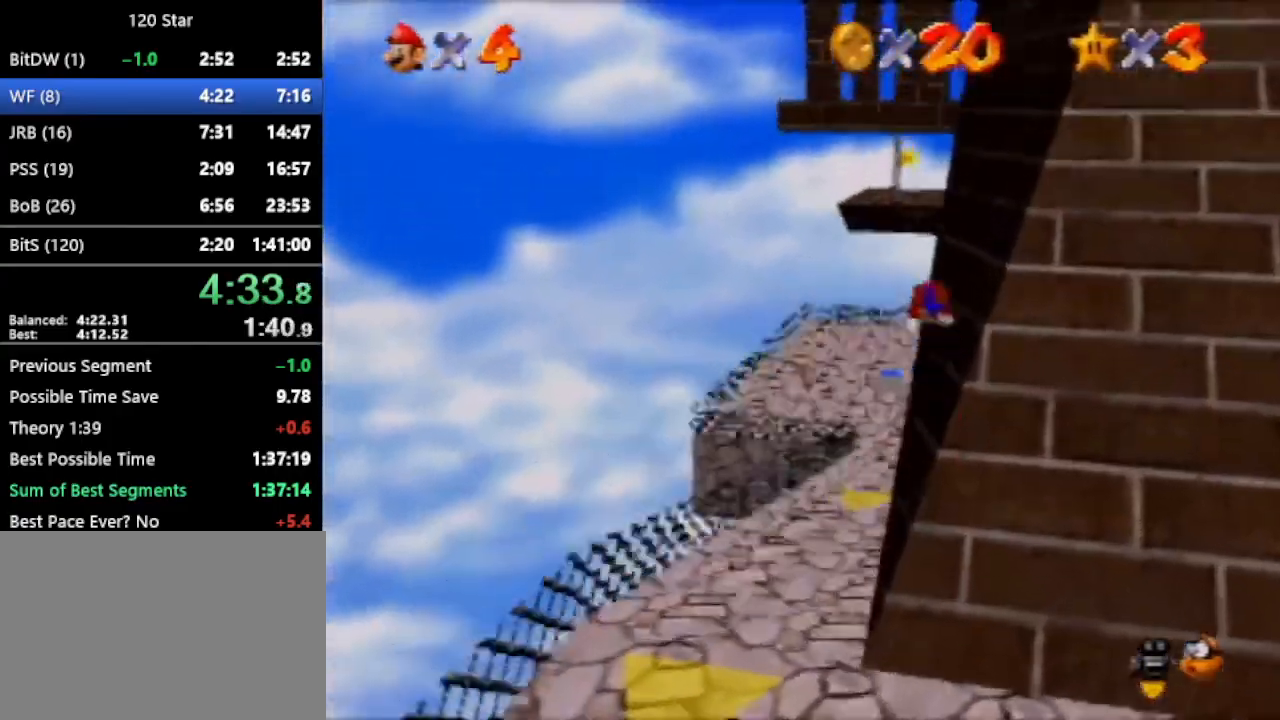
{"buttons": [], "left_stick": "up", "events": []}
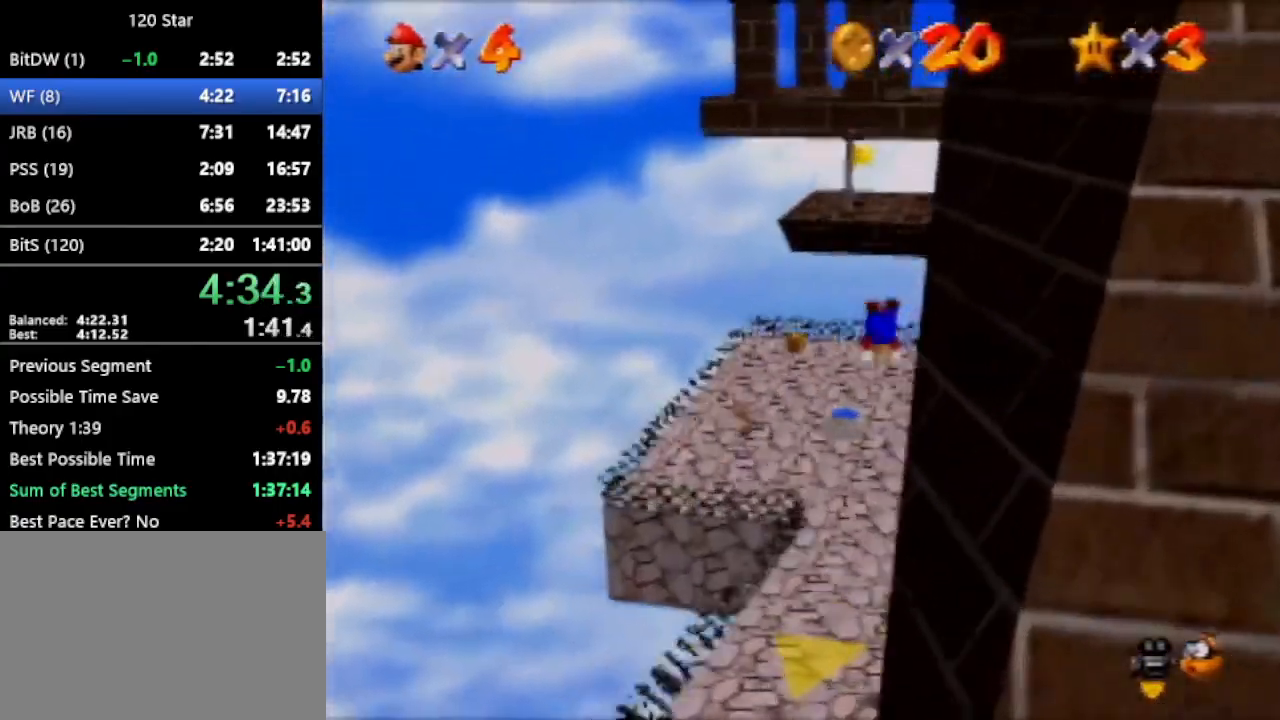
{"buttons": [], "left_stick": "up-left", "events": [[367, "left_stick", "up-left"]]}
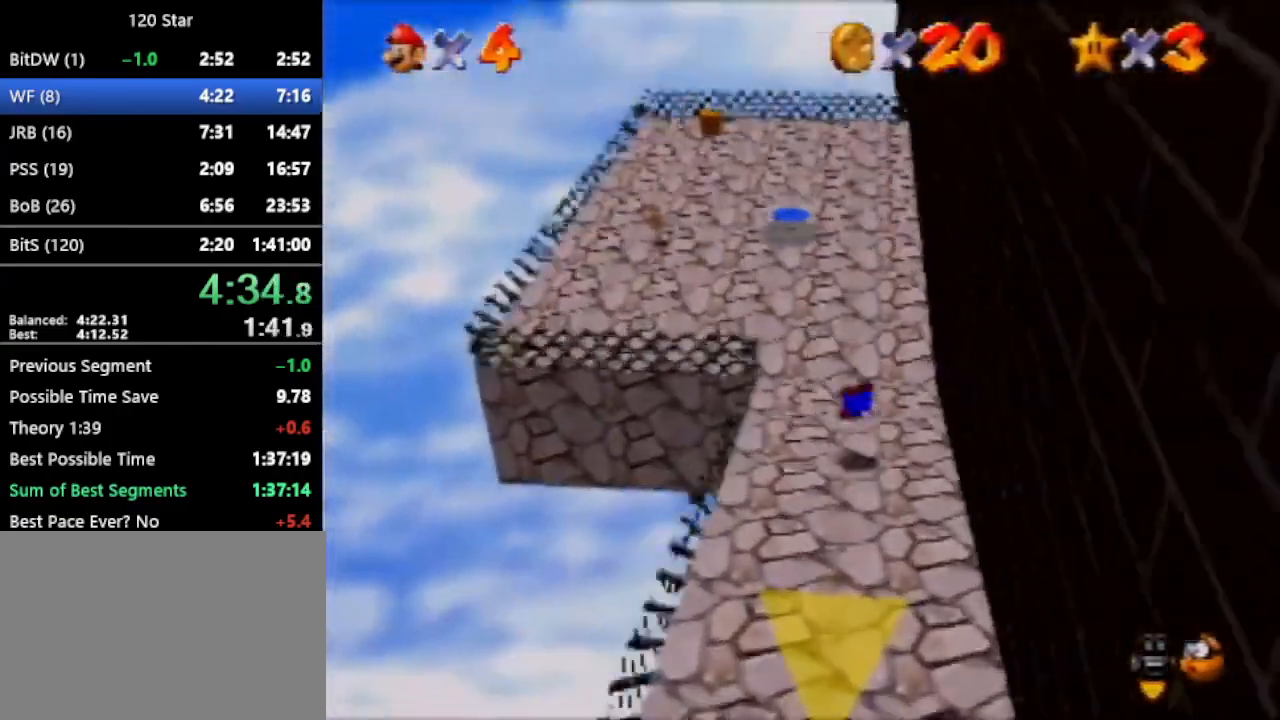
{"buttons": [], "left_stick": "up-left", "events": [[67, "A", "down"], [167, "A", "up"]]}
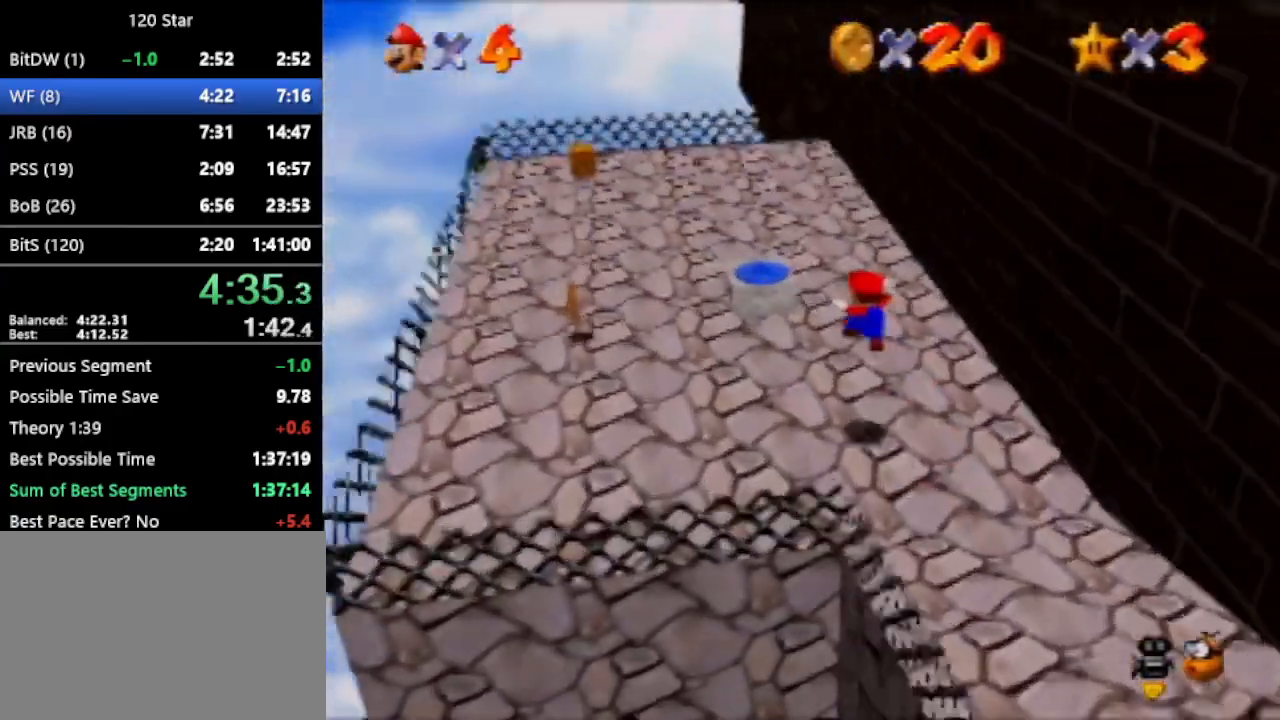
{"buttons": [], "left_stick": "up-left", "events": [[367, "C_LEFT", "down"], [433, "C_LEFT", "up"]]}
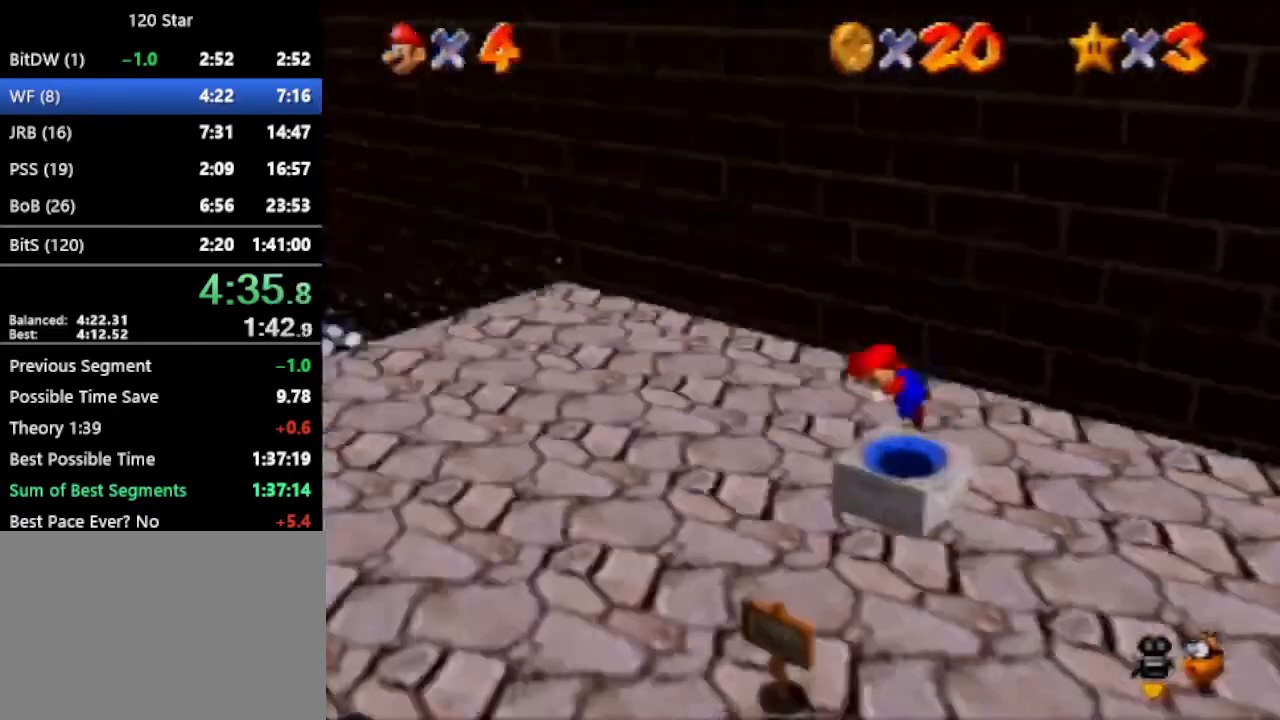
{"buttons": [], "left_stick": "left", "events": [[33, "left_stick", "left"]]}
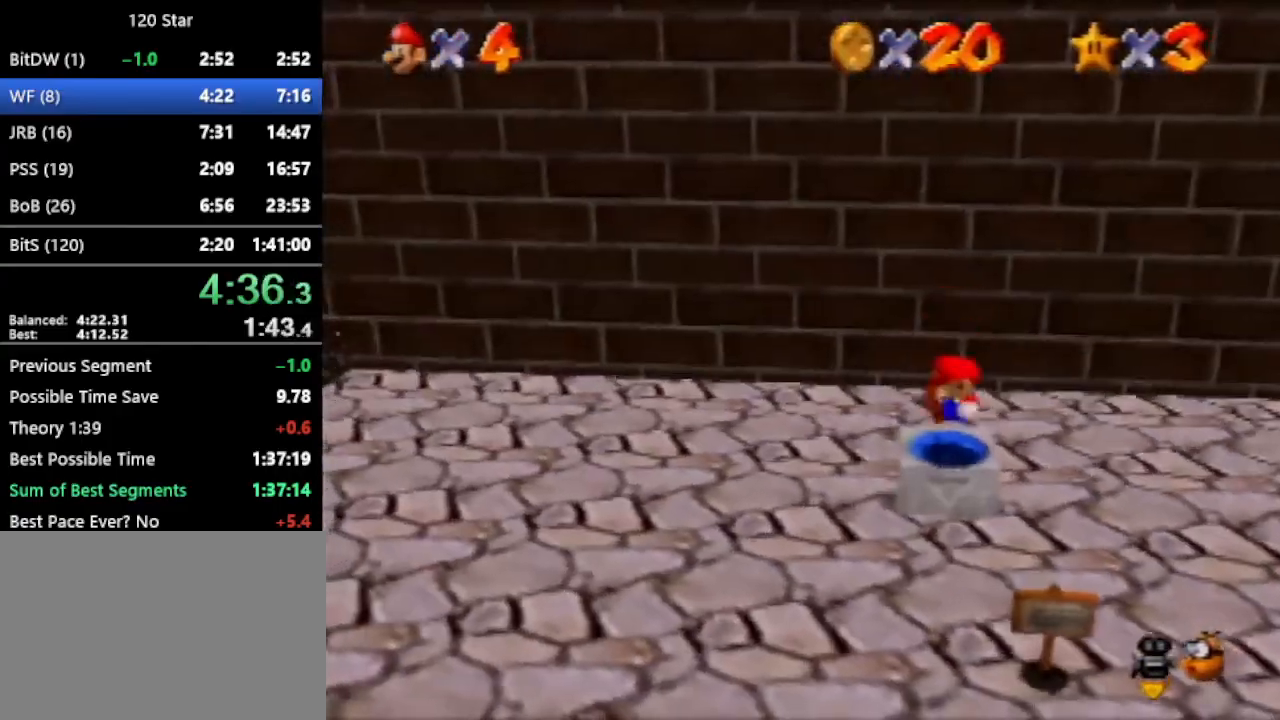
{"buttons": ["A"], "left_stick": "left", "events": [[467, "A", "down"]]}
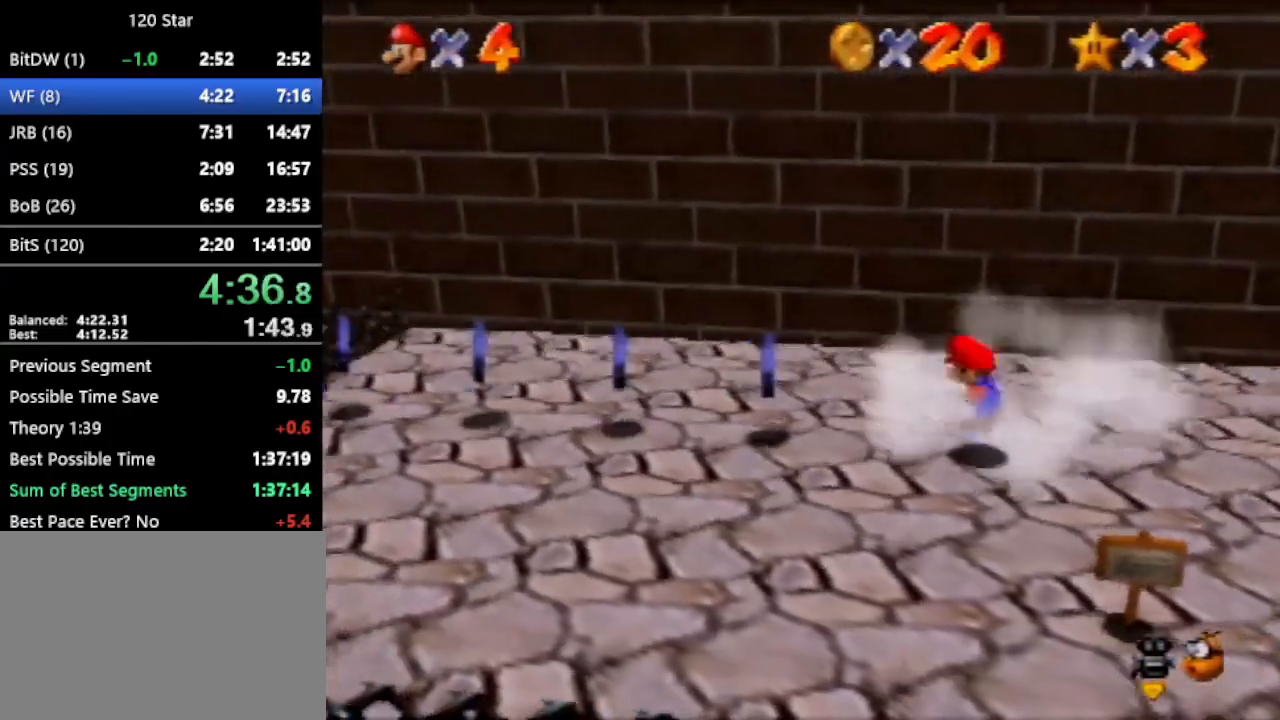
{"buttons": [], "left_stick": "left", "events": [[167, "A", "up"]]}
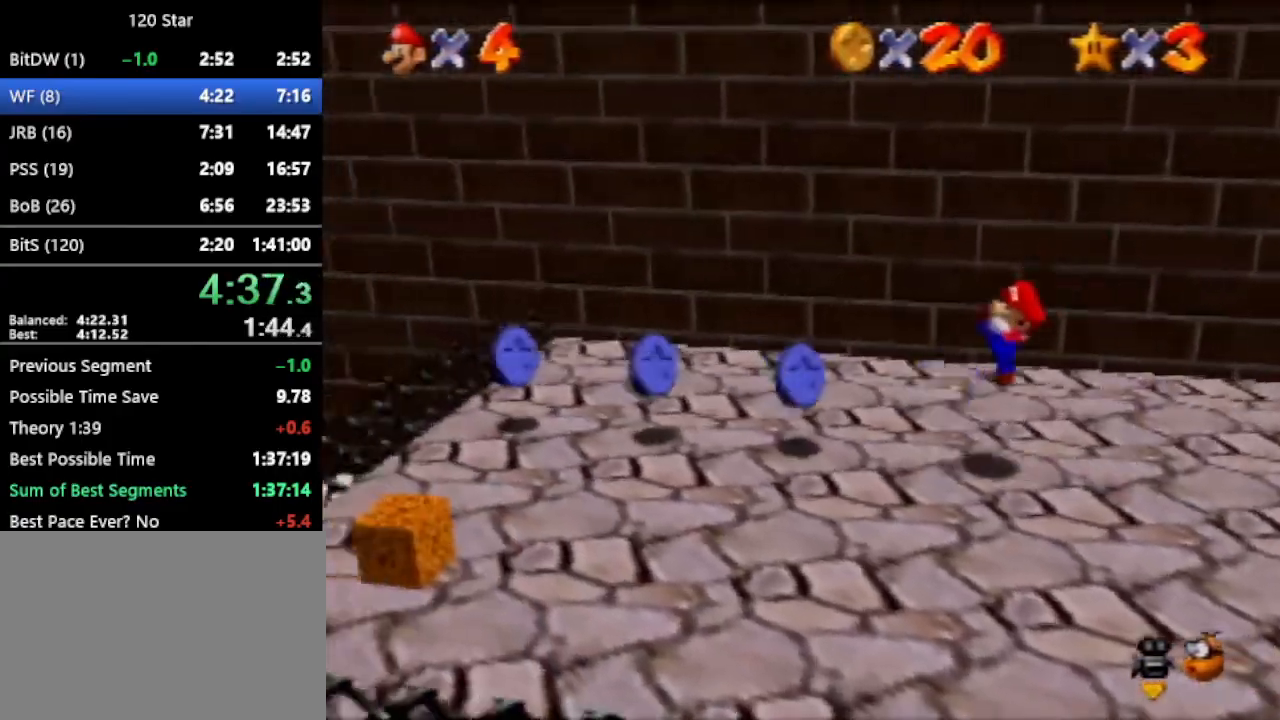
{"buttons": [], "left_stick": "left", "events": []}
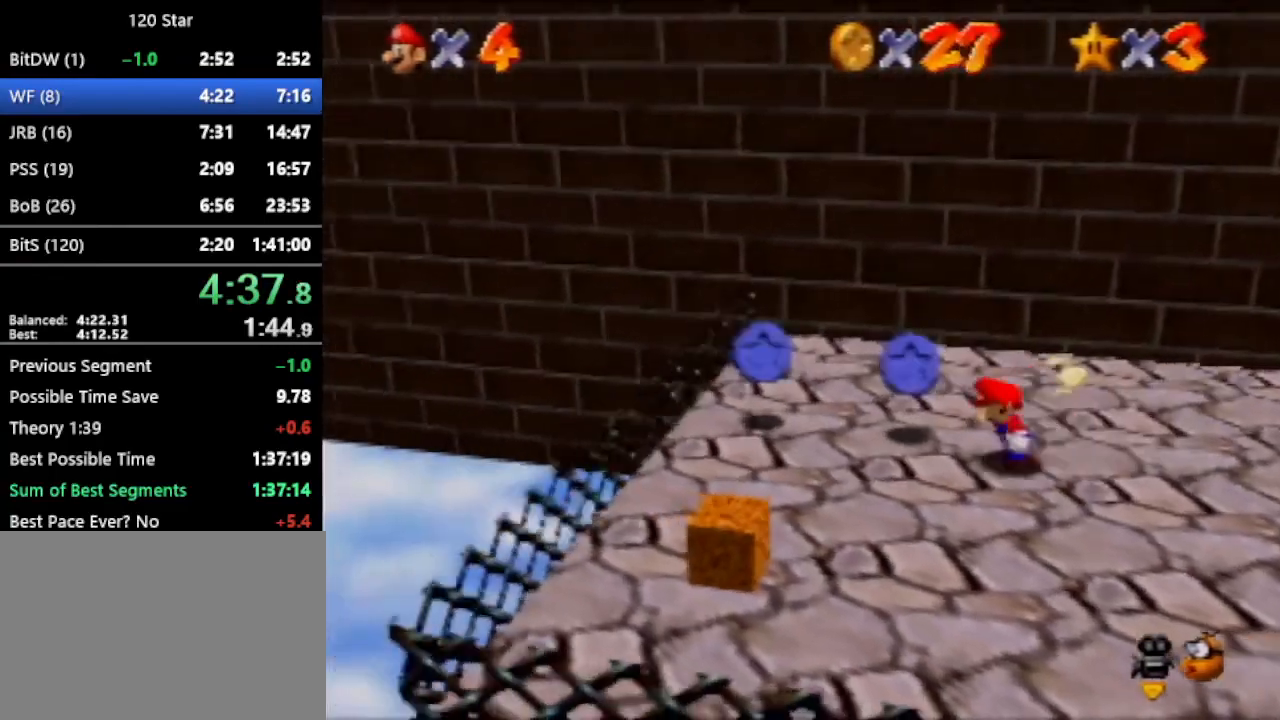
{"buttons": [], "left_stick": "up-right", "events": [[200, "left_stick", "up-left"], [367, "left_stick", "up-right"]]}
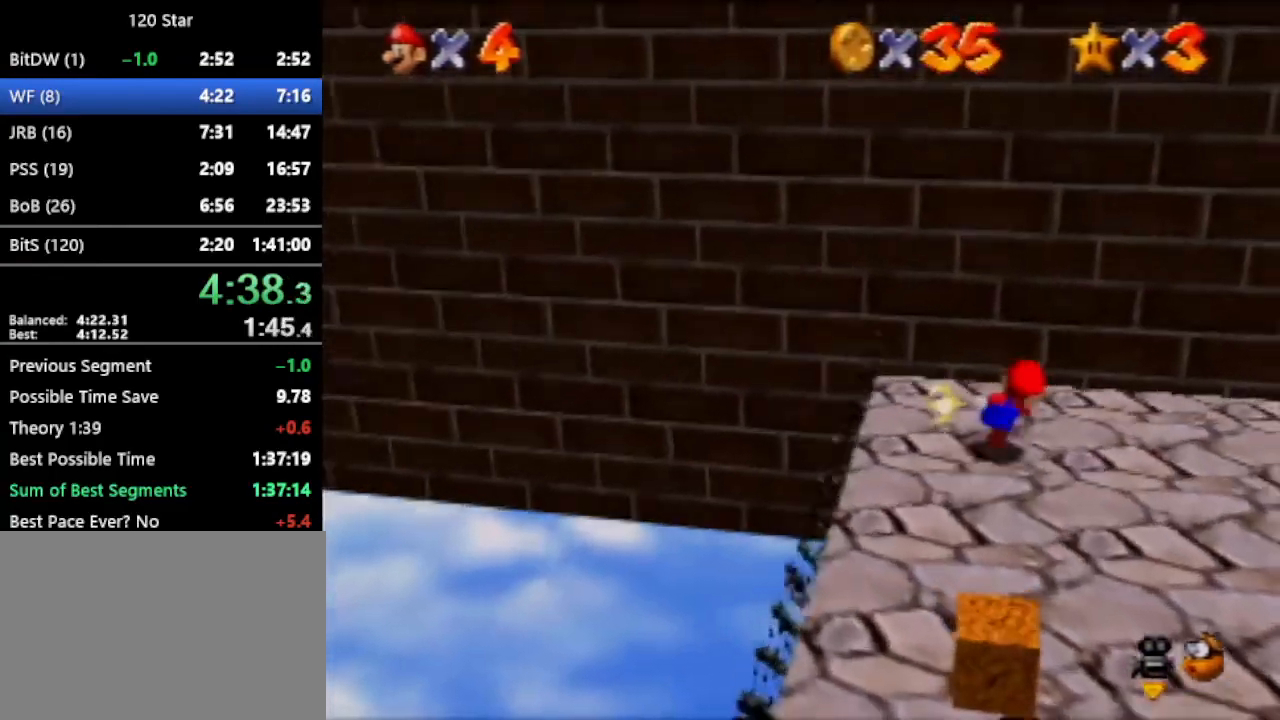
{"buttons": ["A"], "left_stick": "up", "events": [[166, "left_stick", "right"], [367, "left_stick", "up"], [433, "A", "down"]]}
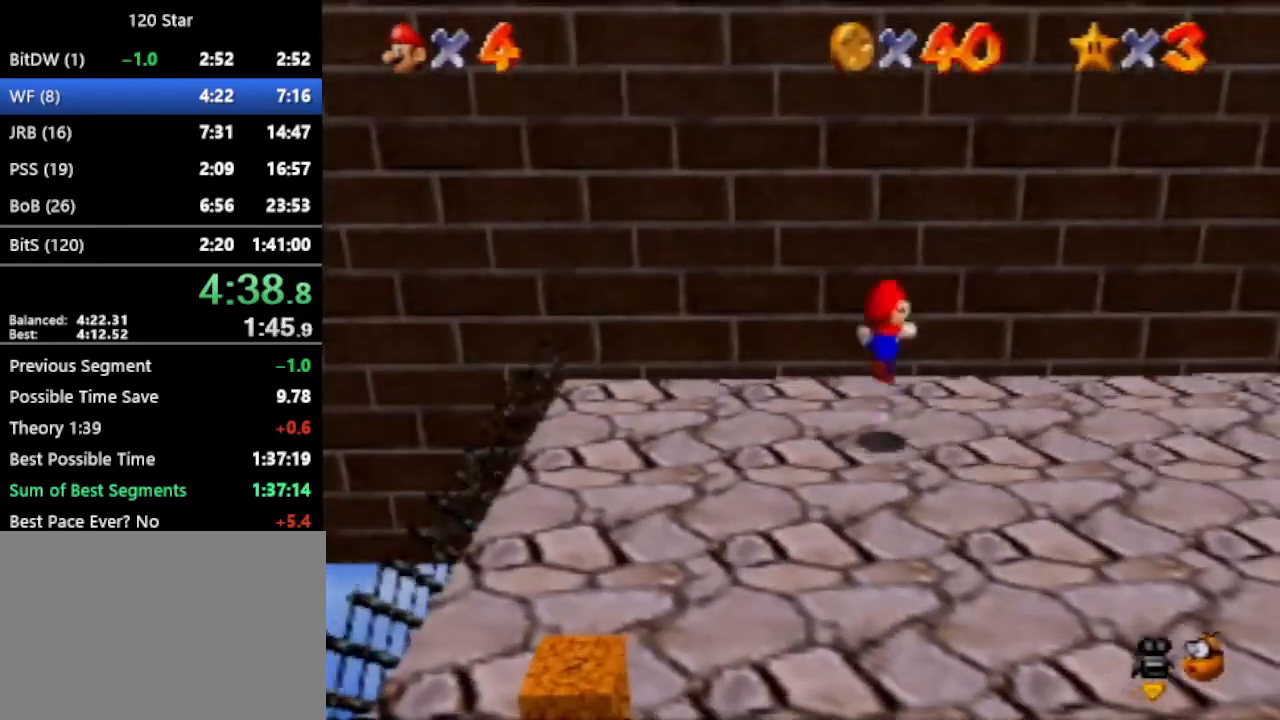
{"buttons": ["A"], "left_stick": "right", "events": [[33, "A", "up"], [300, "left_stick", "up-right"], [467, "A", "down"], [467, "left_stick", "right"]]}
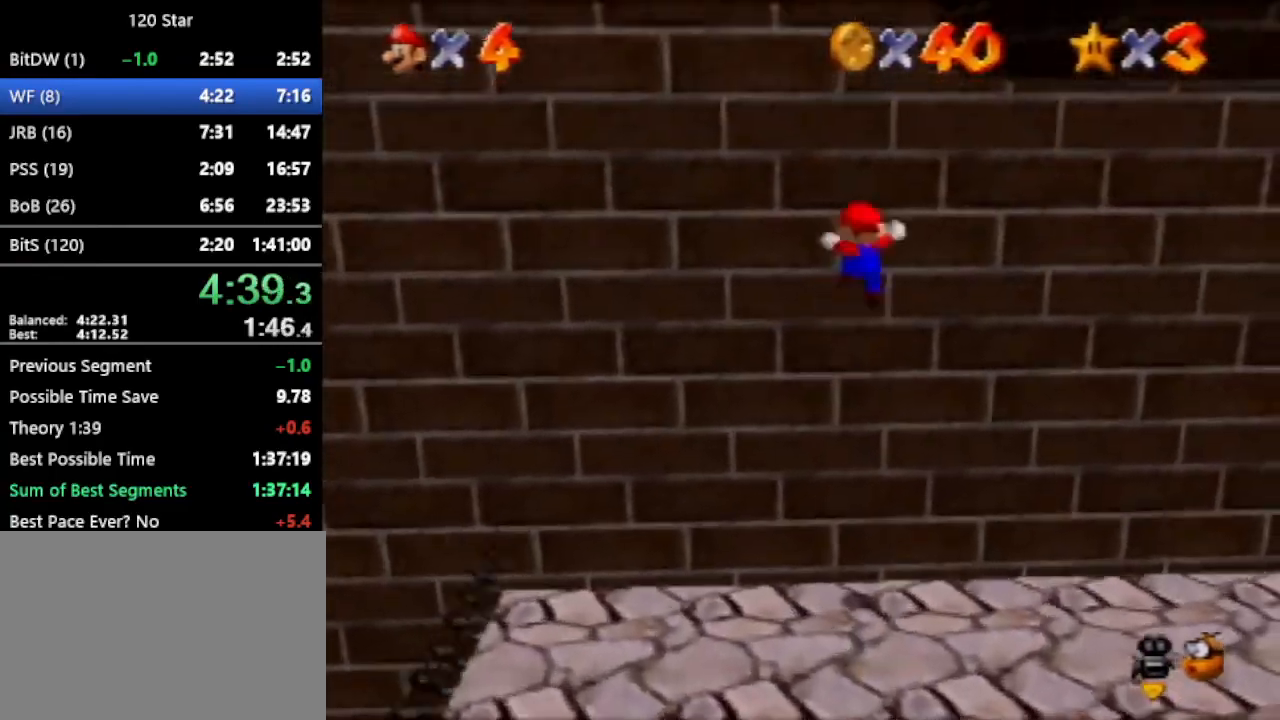
{"buttons": ["A"], "left_stick": "right", "events": [[200, "A", "up"], [267, "A", "down"], [267, "left_stick", "left"], [433, "left_stick", "center"], [500, "left_stick", "right"]]}
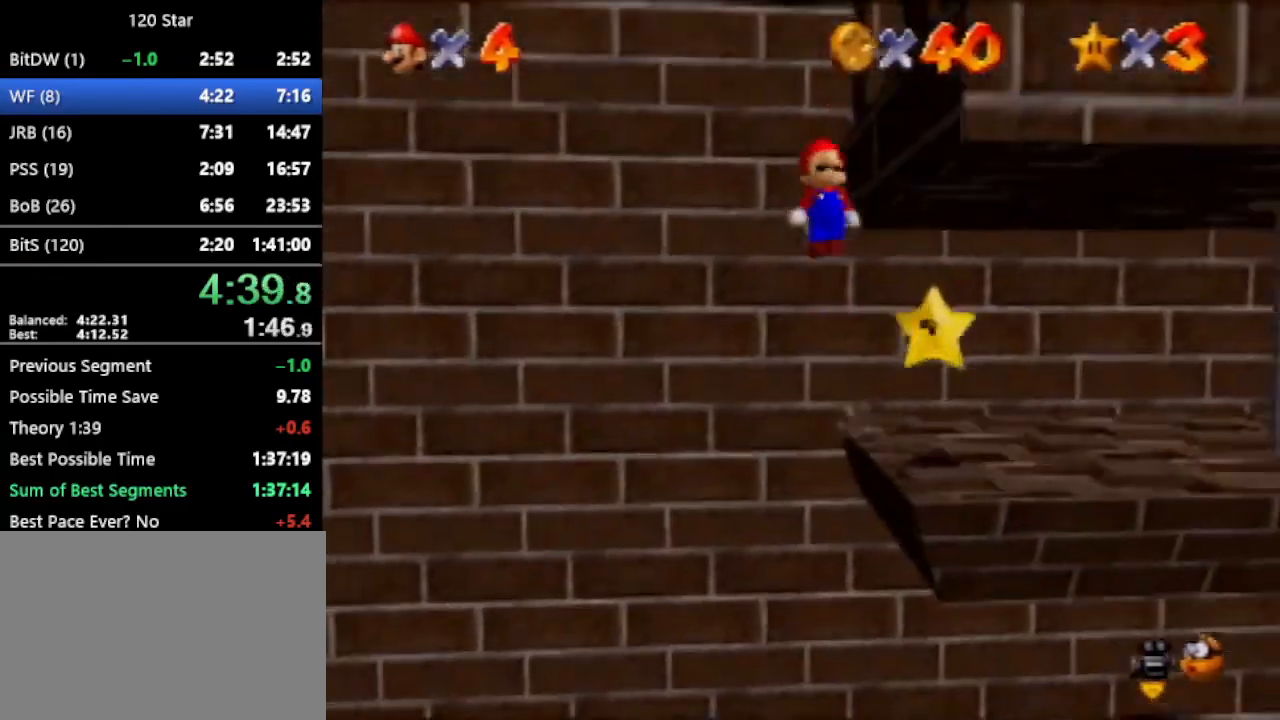
{"buttons": [], "left_stick": "up-right", "events": [[267, "A", "up"], [434, "left_stick", "up-right"]]}
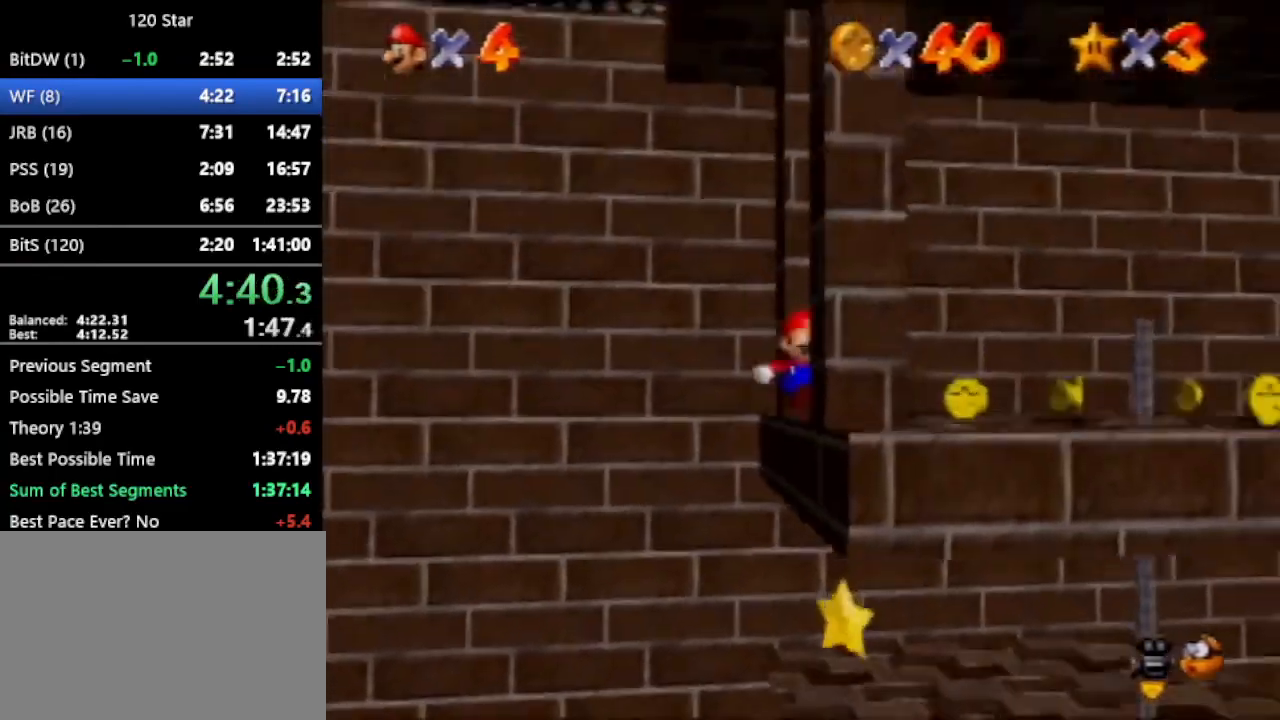
{"buttons": [], "left_stick": "right", "events": [[367, "left_stick", "right"]]}
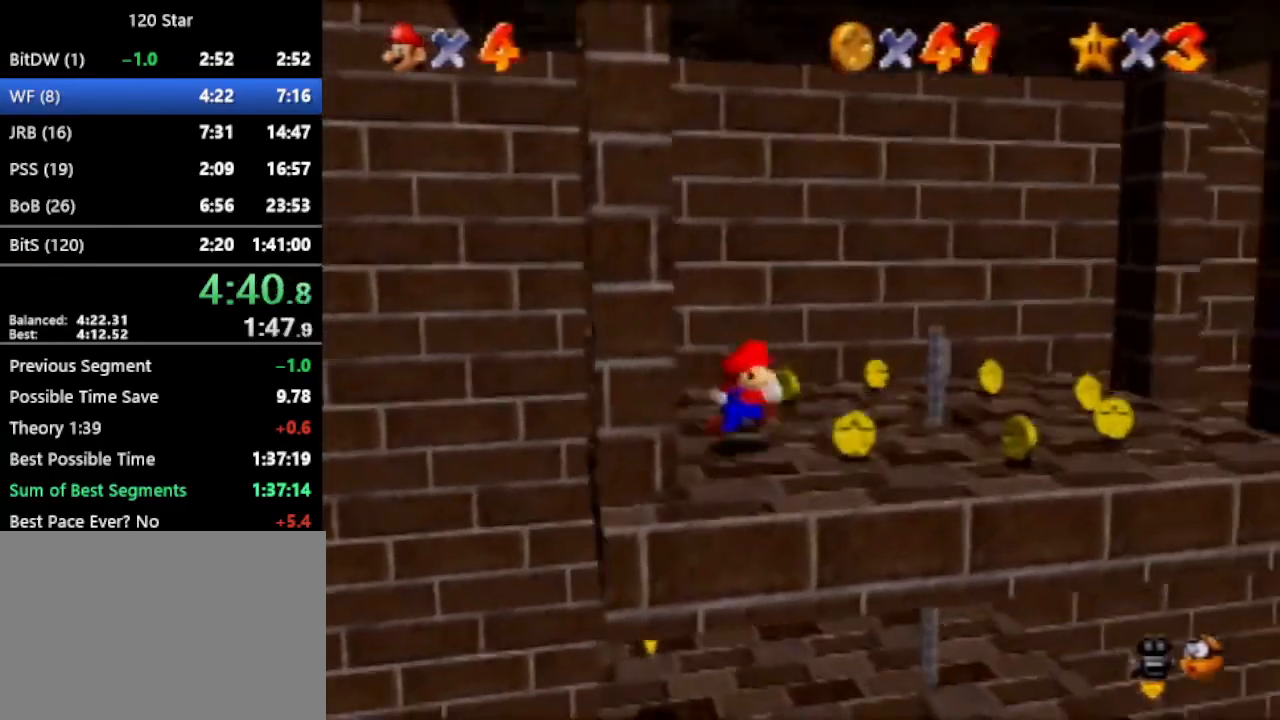
{"buttons": [], "left_stick": "right", "events": [[200, "left_stick", "down-right"], [434, "left_stick", "right"]]}
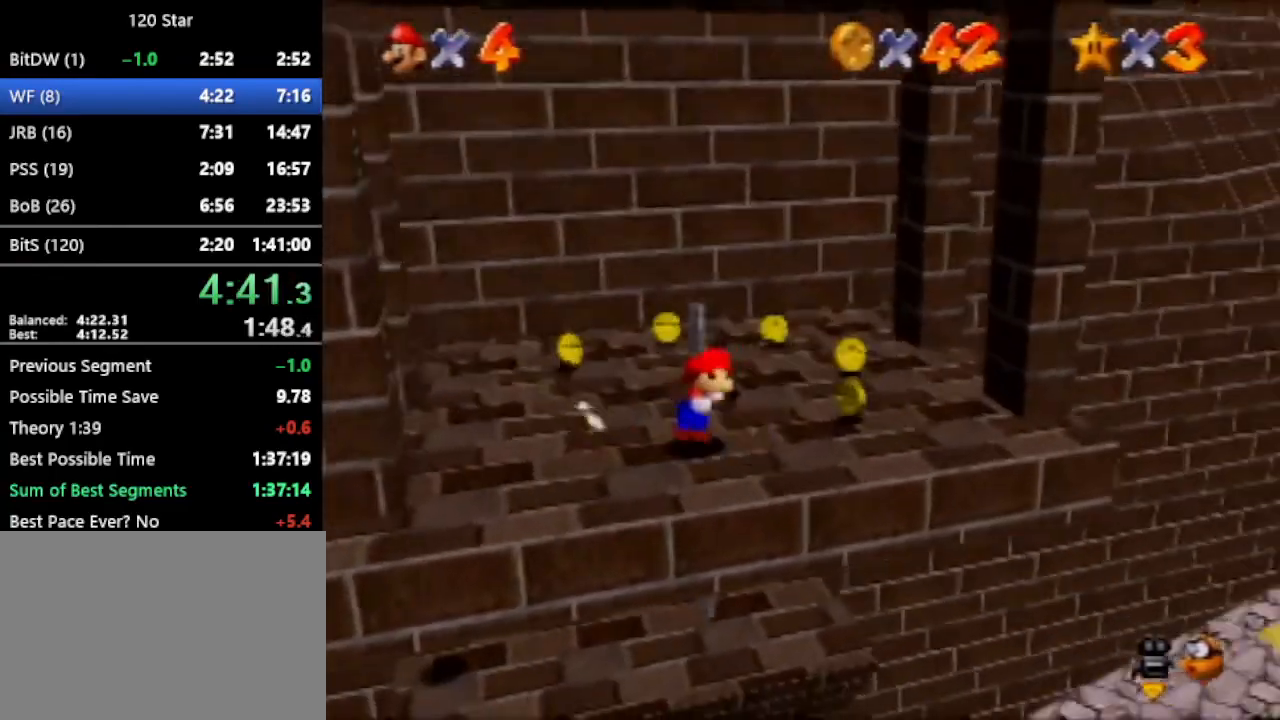
{"buttons": [], "left_stick": "up-right", "events": [[100, "left_stick", "up-right"], [233, "A", "down"], [333, "A", "up"]]}
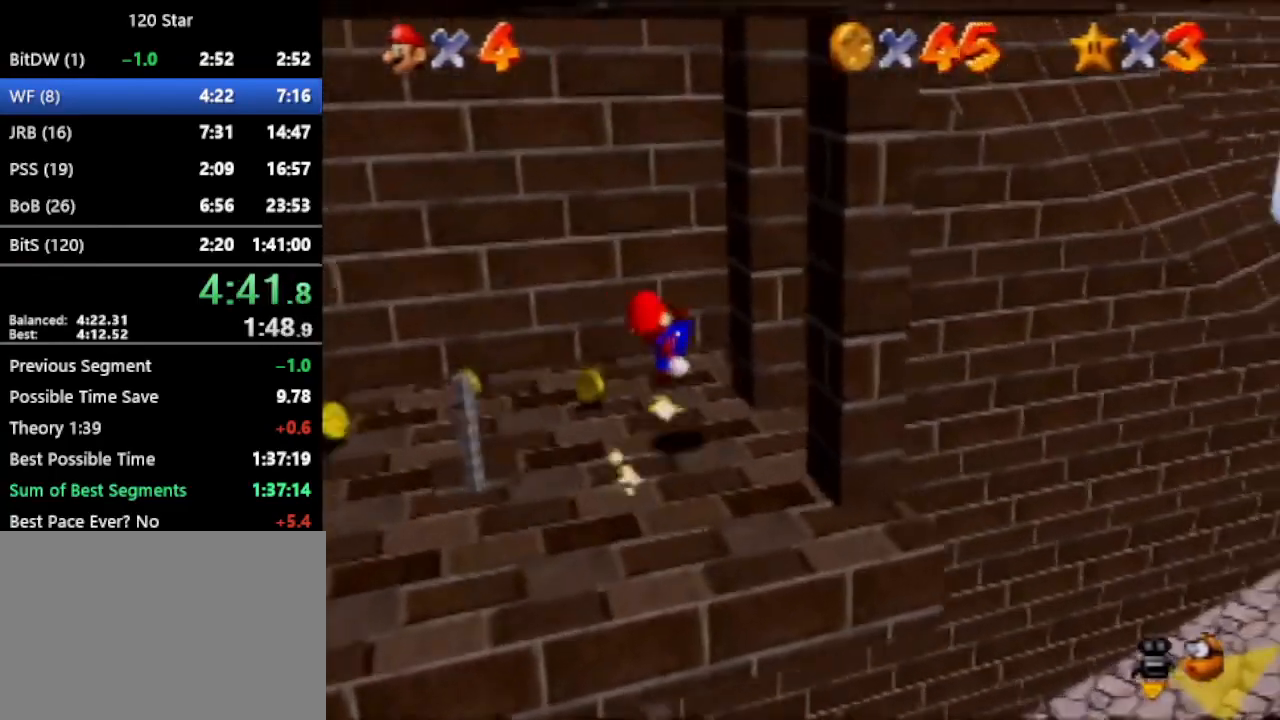
{"buttons": ["A"], "left_stick": "up-right", "events": [[100, "A", "down"]]}